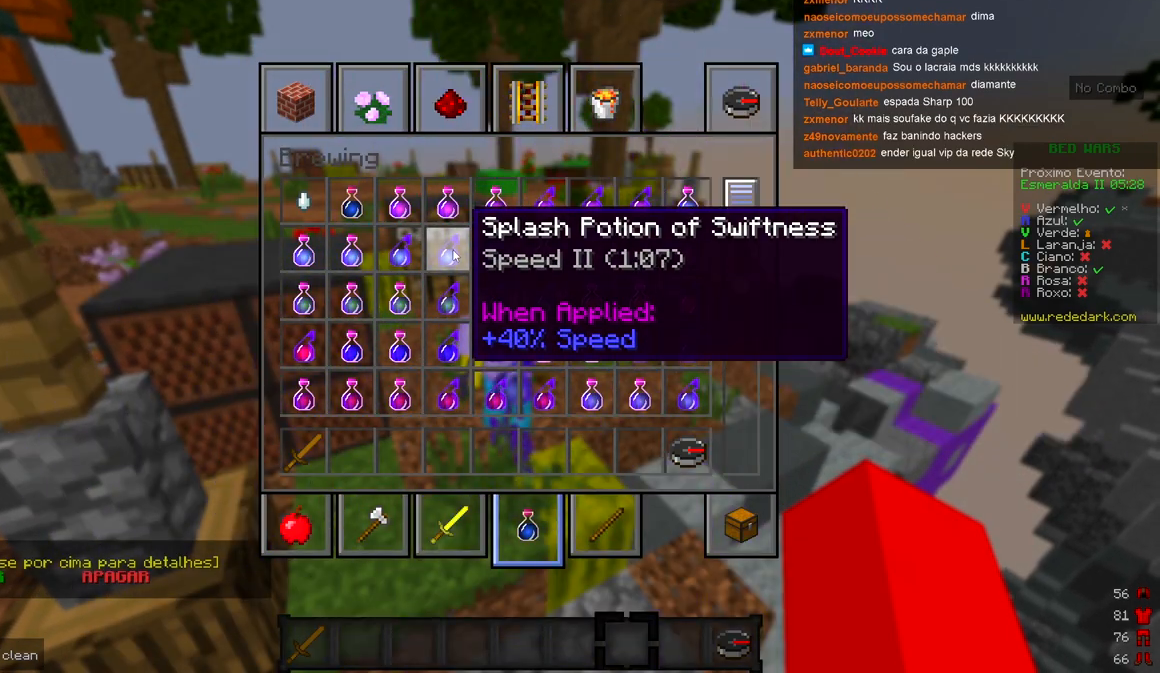
Gameplay with keyboard; each line is a JSON object with the keys held at the frame after it. "events" lists presses ("down") and releases ("up") of "a", "d", "s" and "w" between this image and that frame as [ms after this image, input, new state], when the widget could be followed in between. No other keys are recorded. Mouse input is not recorded.
{"keys": ["d", "s"], "events": [[367, "s", "down"], [500, "d", "down"]]}
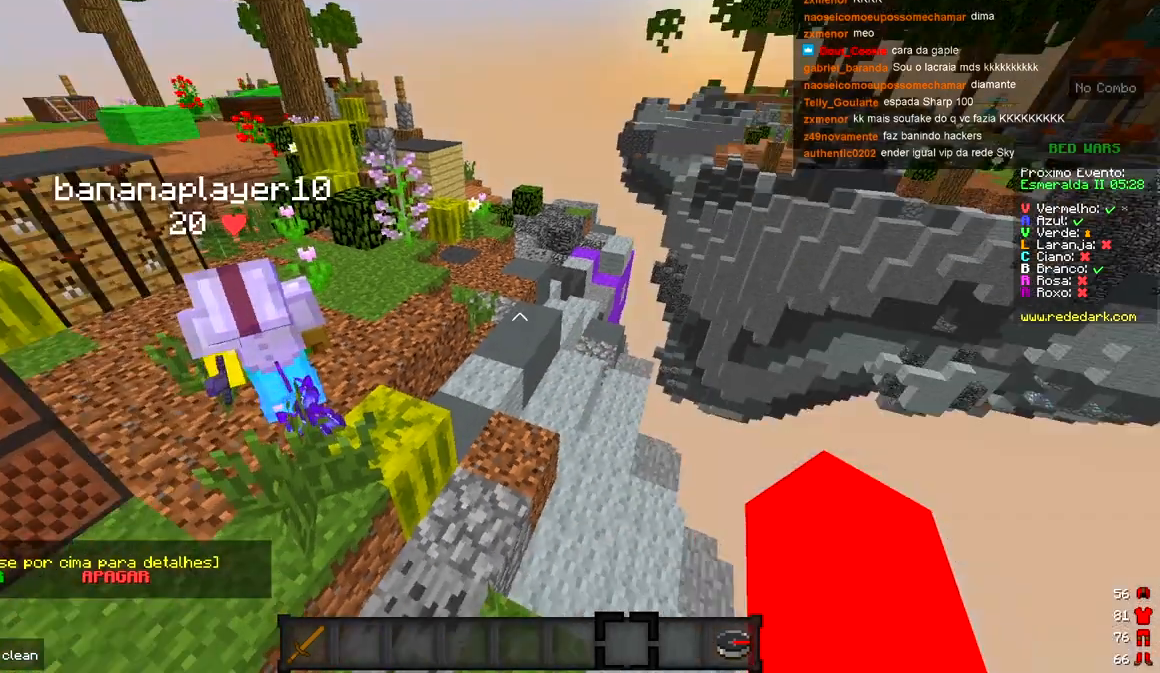
{"keys": ["d"], "events": [[67, "s", "up"], [183, "w", "down"], [483, "w", "up"]]}
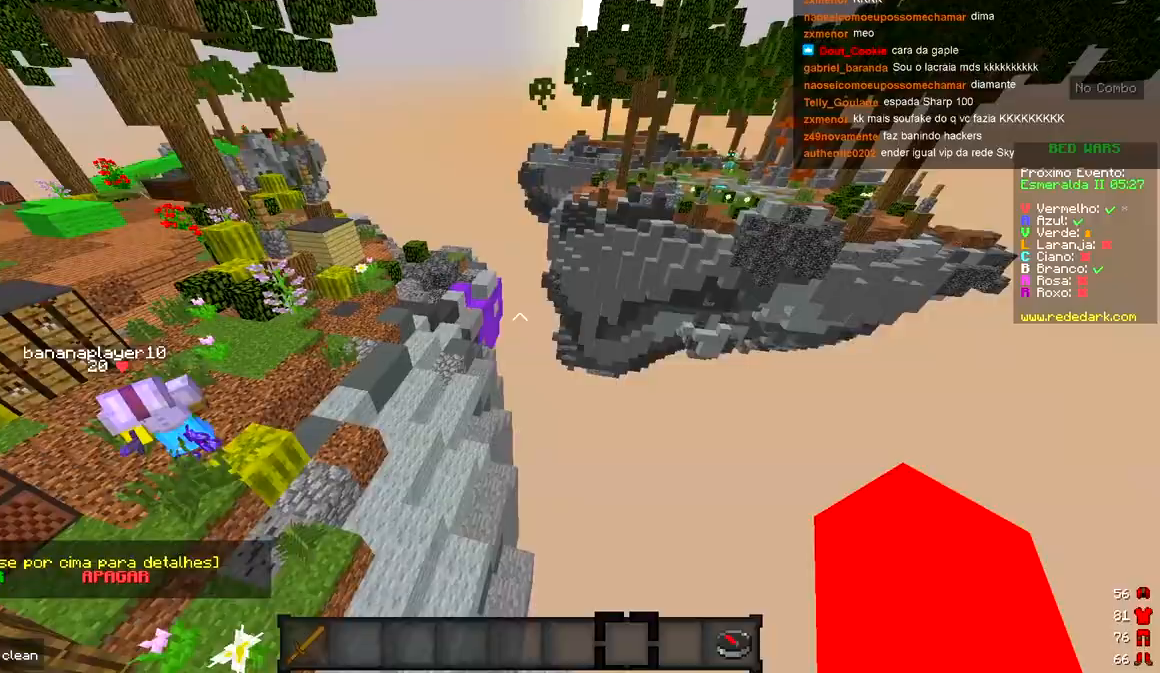
{"keys": ["a", "s"], "events": [[67, "s", "down"], [167, "d", "up"], [383, "a", "down"]]}
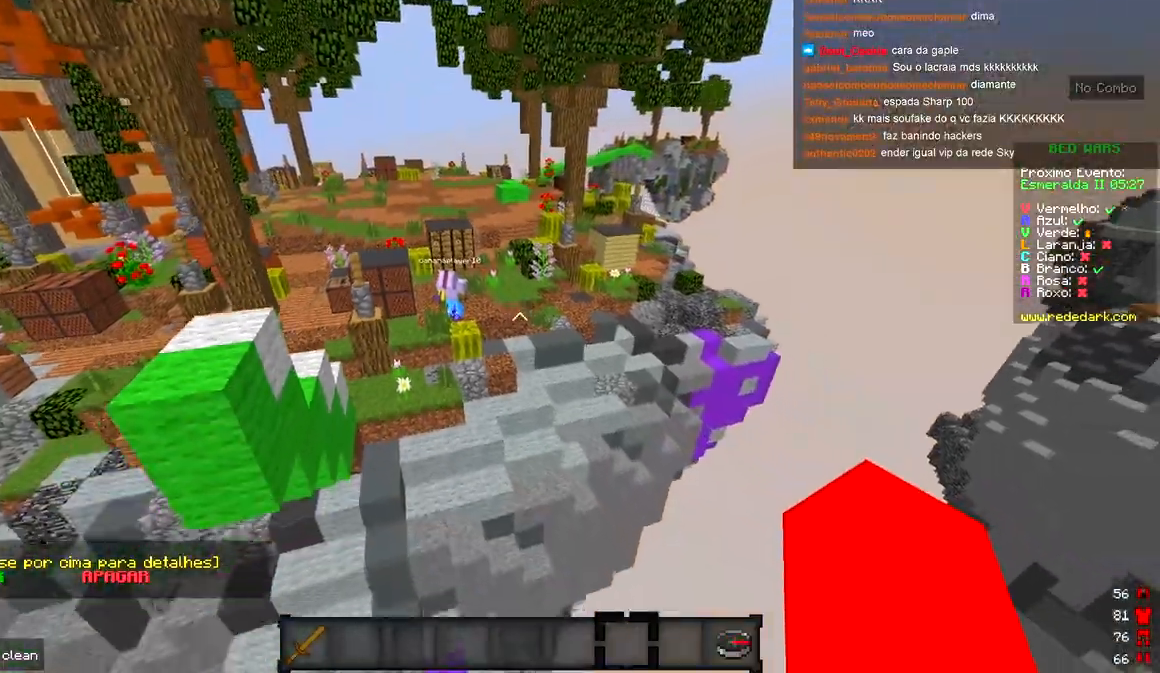
{"keys": [], "events": [[33, "a", "up"], [33, "s", "up"]]}
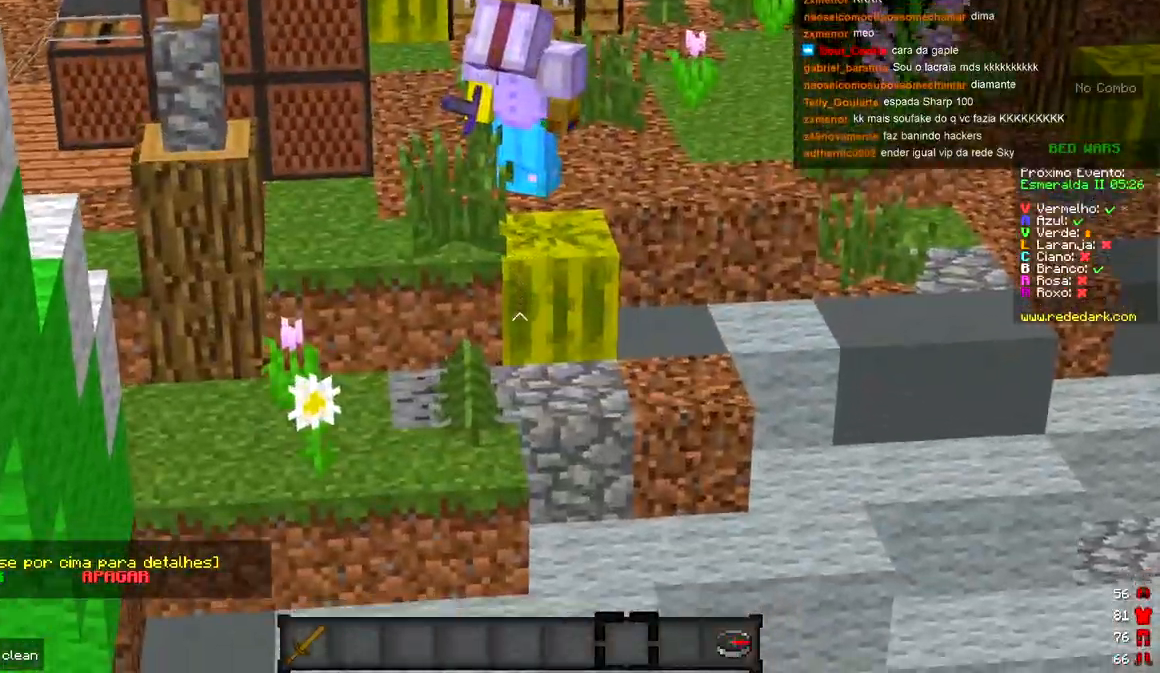
{"keys": ["w"], "events": [[150, "d", "down"], [217, "w", "down"], [300, "d", "up"]]}
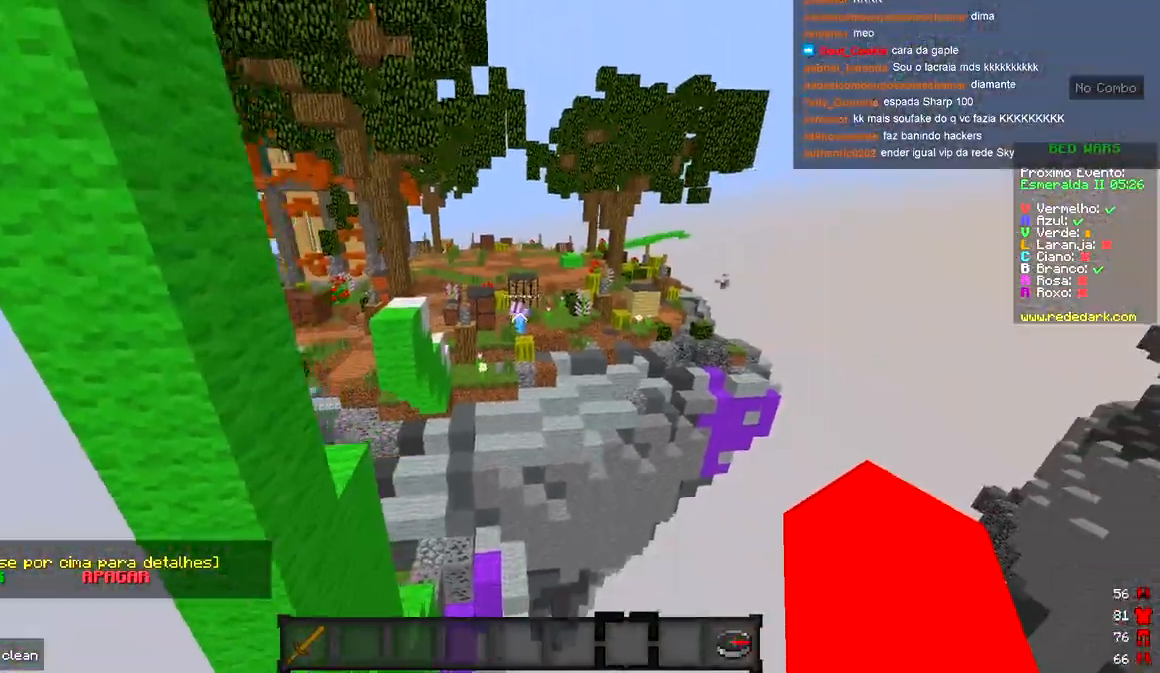
{"keys": ["w"], "events": [[33, "d", "down"], [117, "w", "up"], [267, "w", "down"], [467, "d", "up"]]}
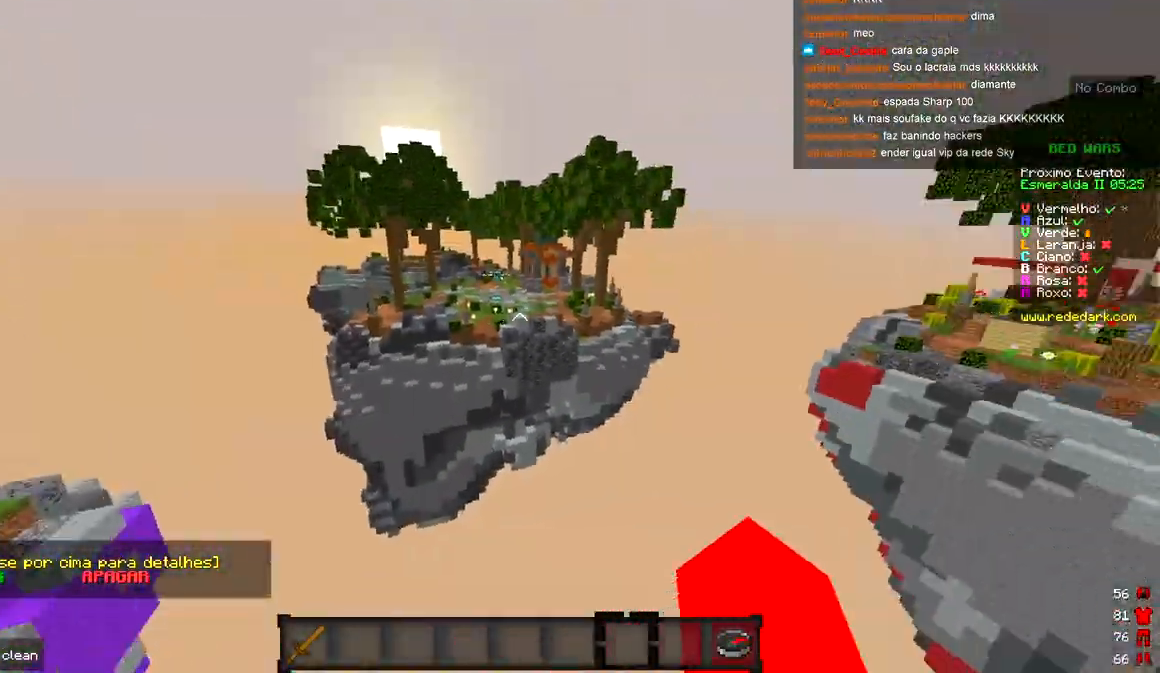
{"keys": ["d", "w"], "events": [[400, "d", "down"]]}
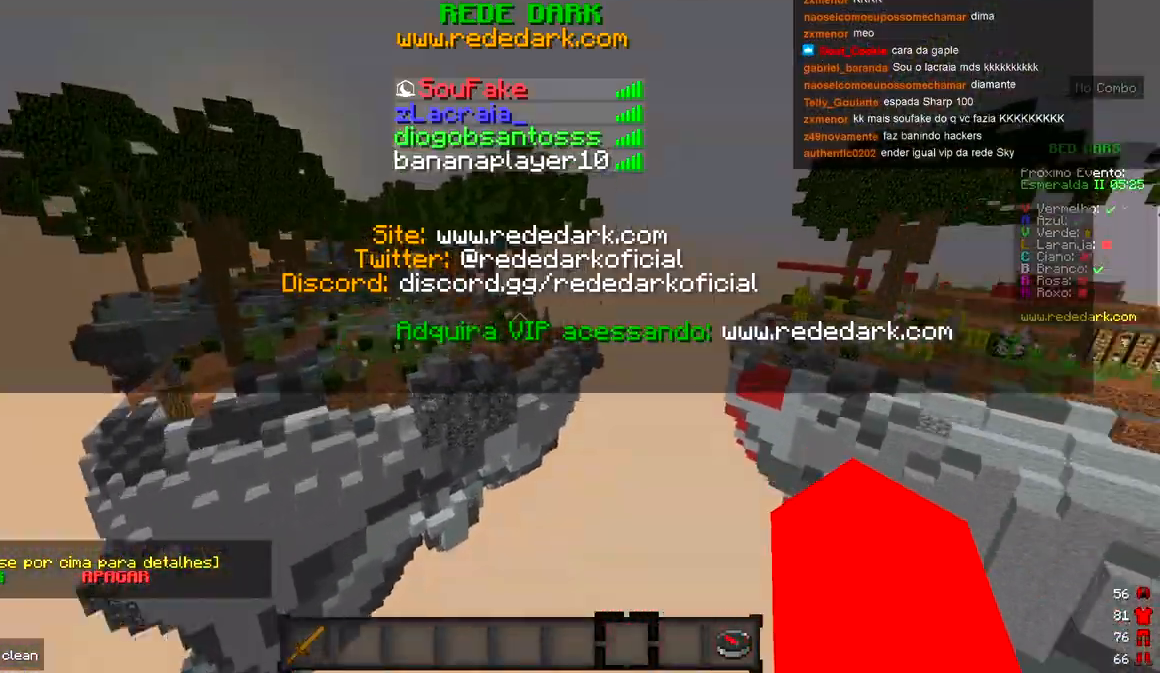
{"keys": ["d", "w"], "events": [[250, "d", "up"], [483, "d", "down"]]}
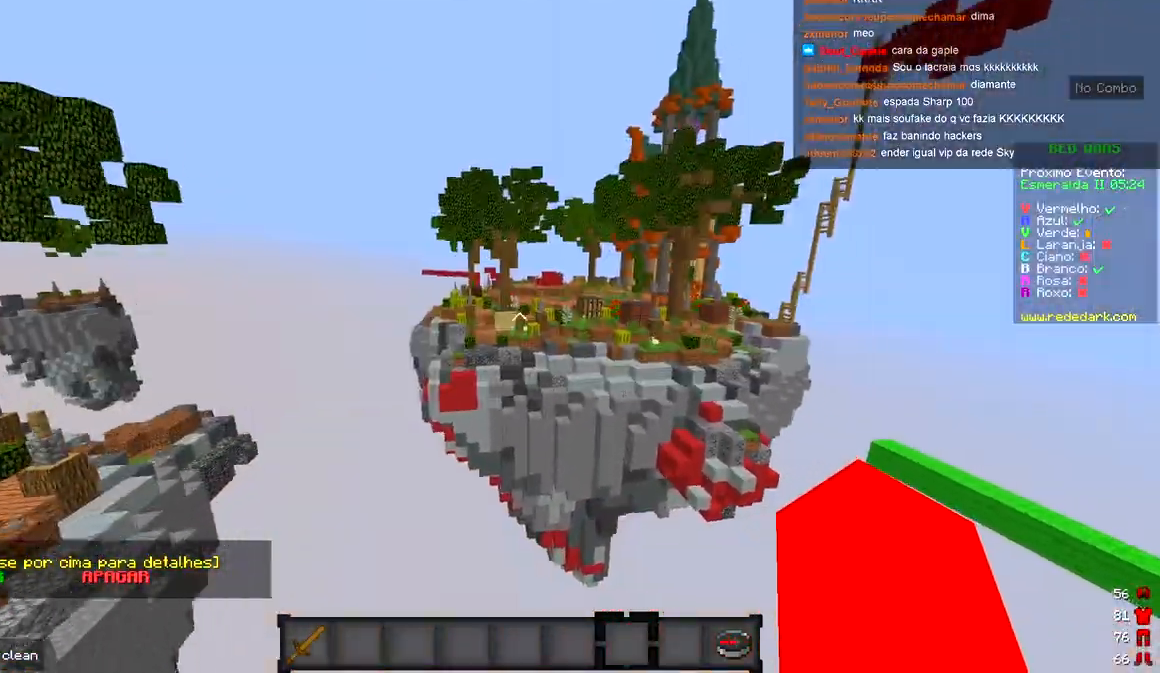
{"keys": ["a", "w"], "events": [[133, "d", "up"], [200, "a", "down"]]}
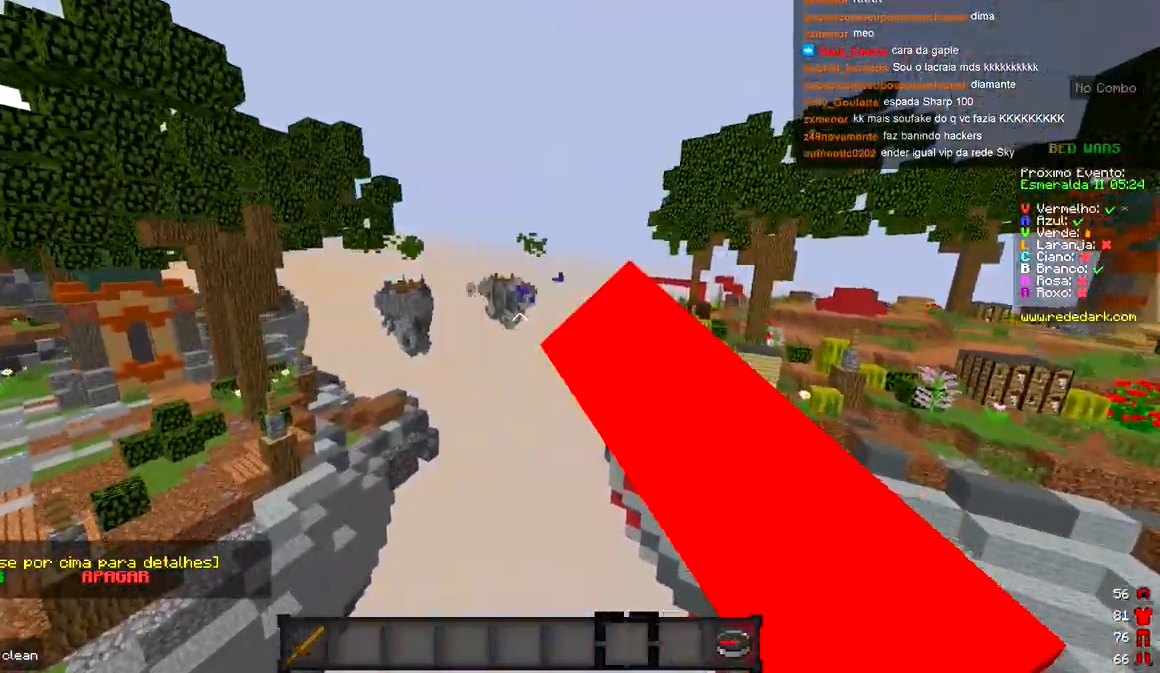
{"keys": ["w"], "events": [[183, "a", "up"]]}
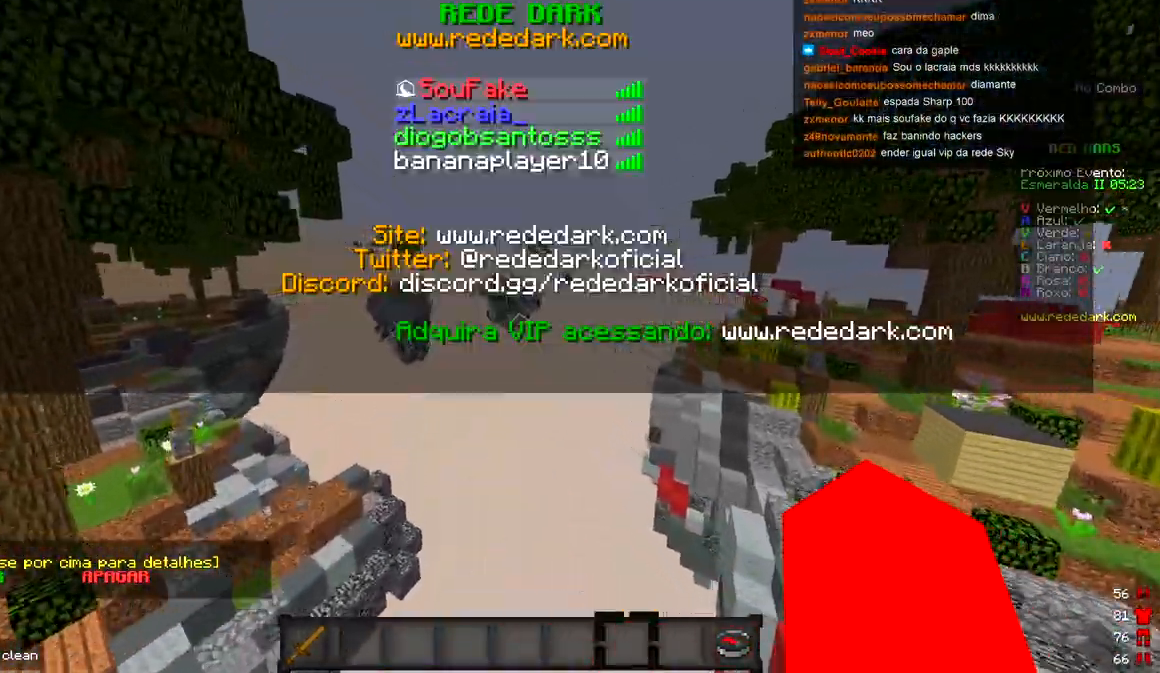
{"keys": ["s"], "events": [[83, "w", "up"], [367, "s", "down"]]}
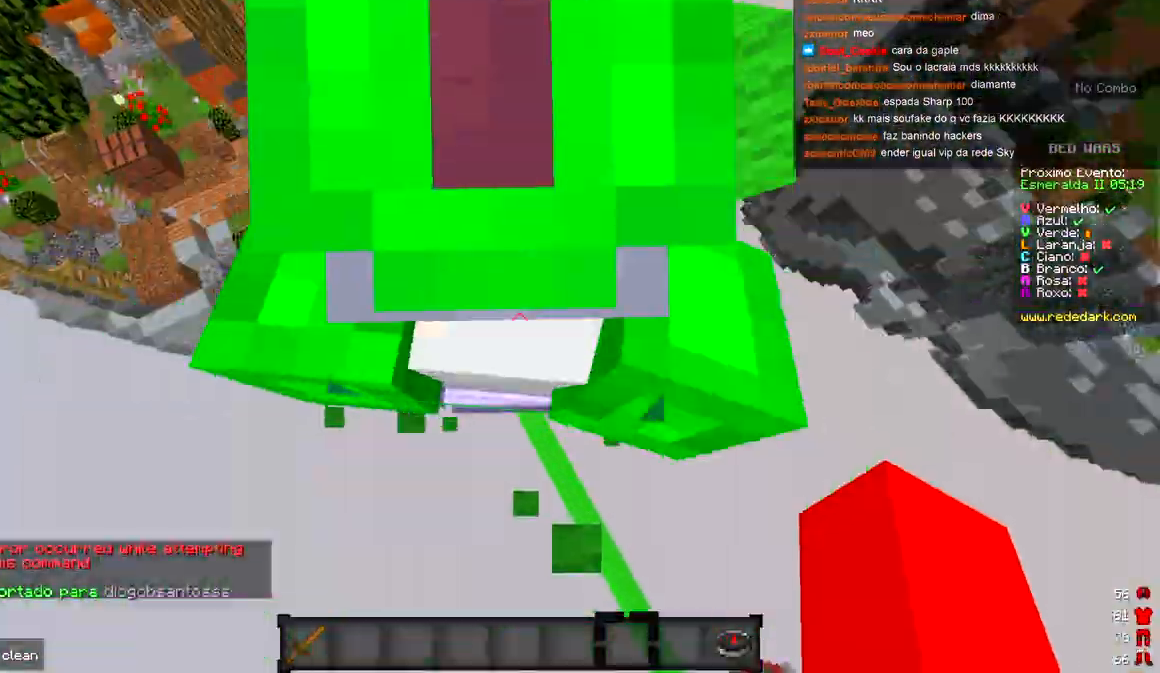
{"keys": [], "events": [[133, "s", "up"], [233, "w", "down"], [367, "w", "up"]]}
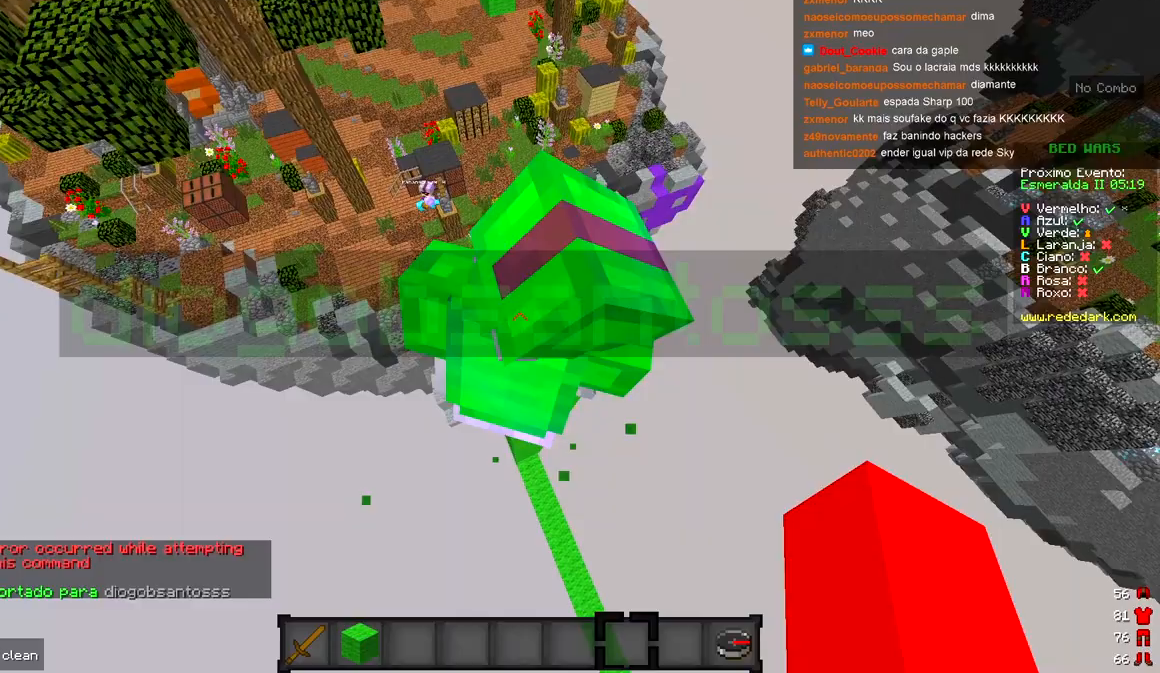
{"keys": [], "events": [[100, "d", "down"], [200, "d", "up"]]}
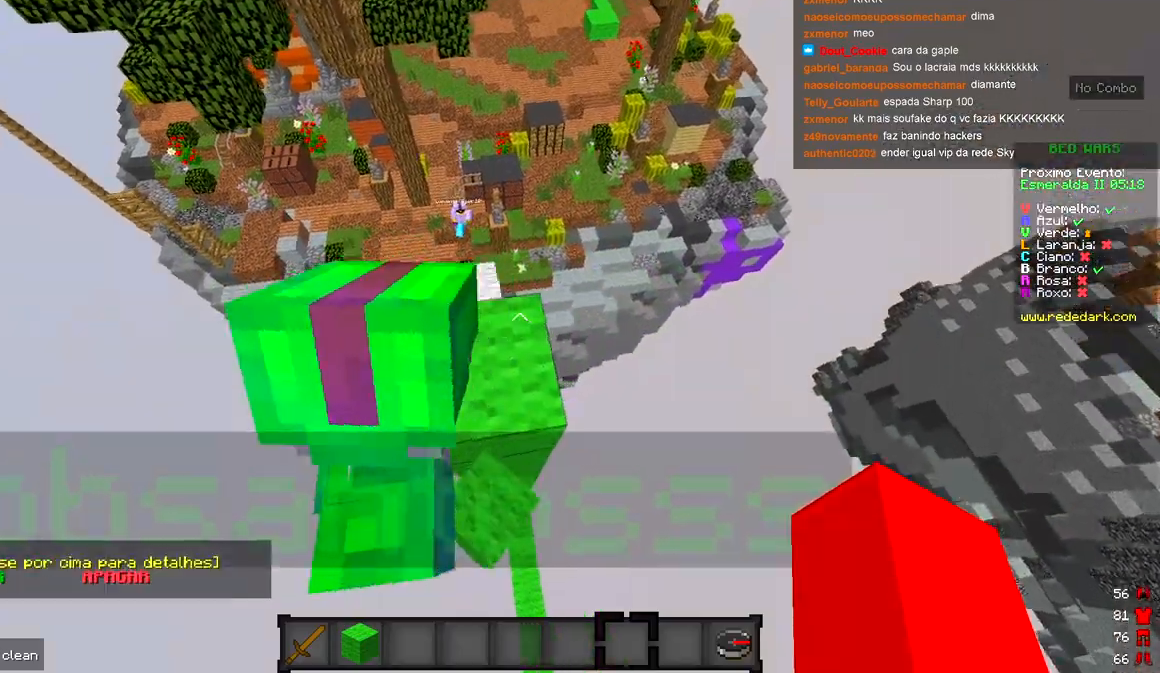
{"keys": [], "events": [[33, "d", "down"], [167, "d", "up"]]}
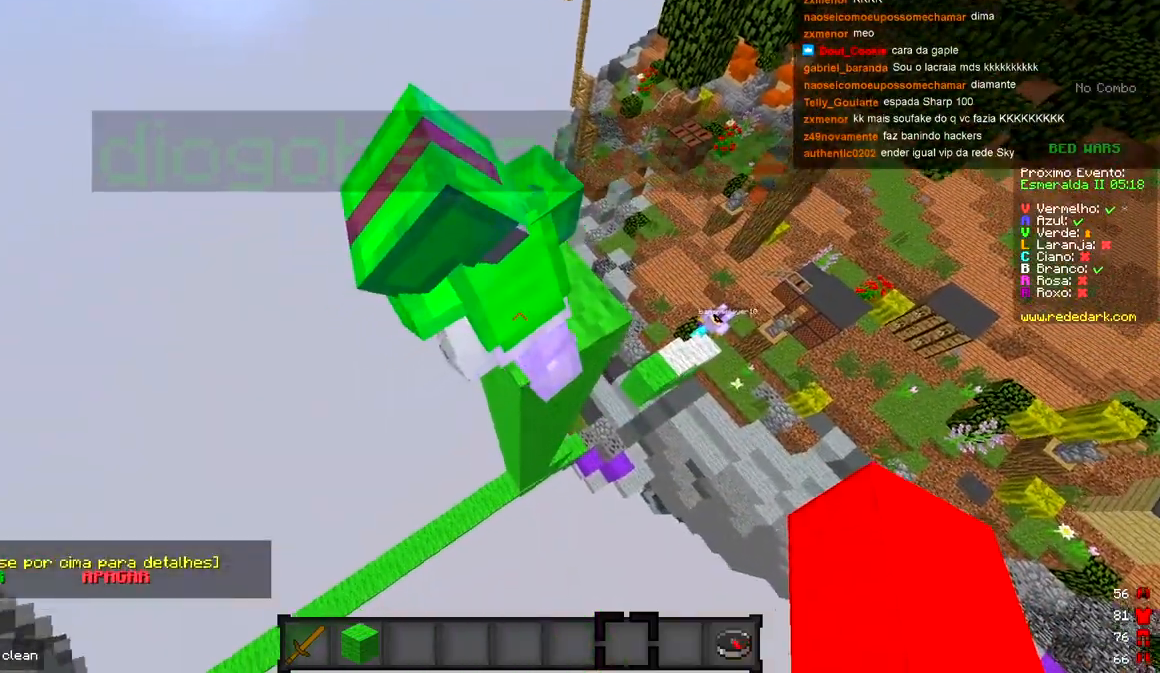
{"keys": [], "events": [[150, "a", "down"], [250, "a", "up"]]}
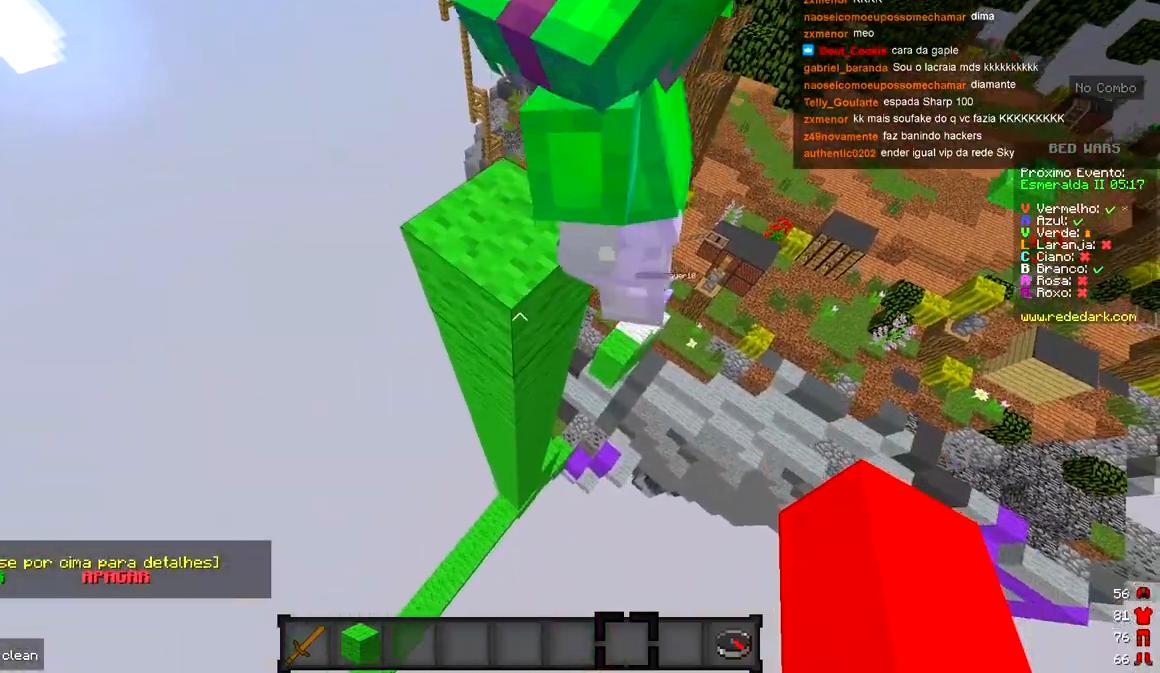
{"keys": [], "events": []}
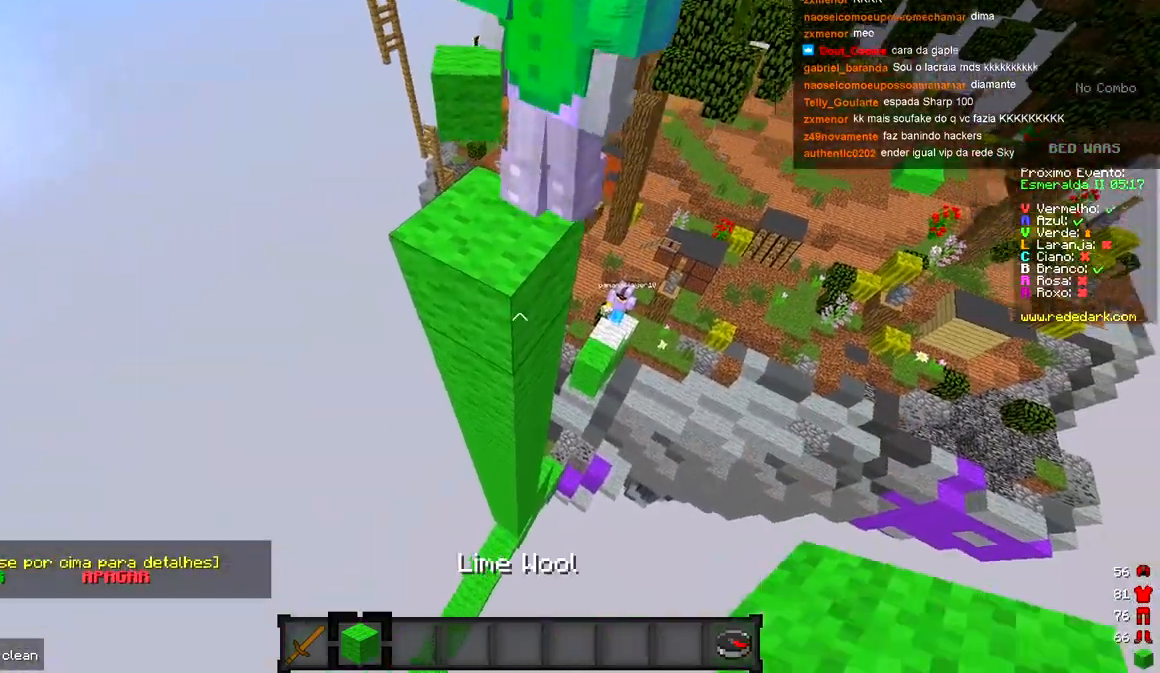
{"keys": ["d"], "events": [[150, "a", "down"], [267, "a", "up"], [467, "d", "down"]]}
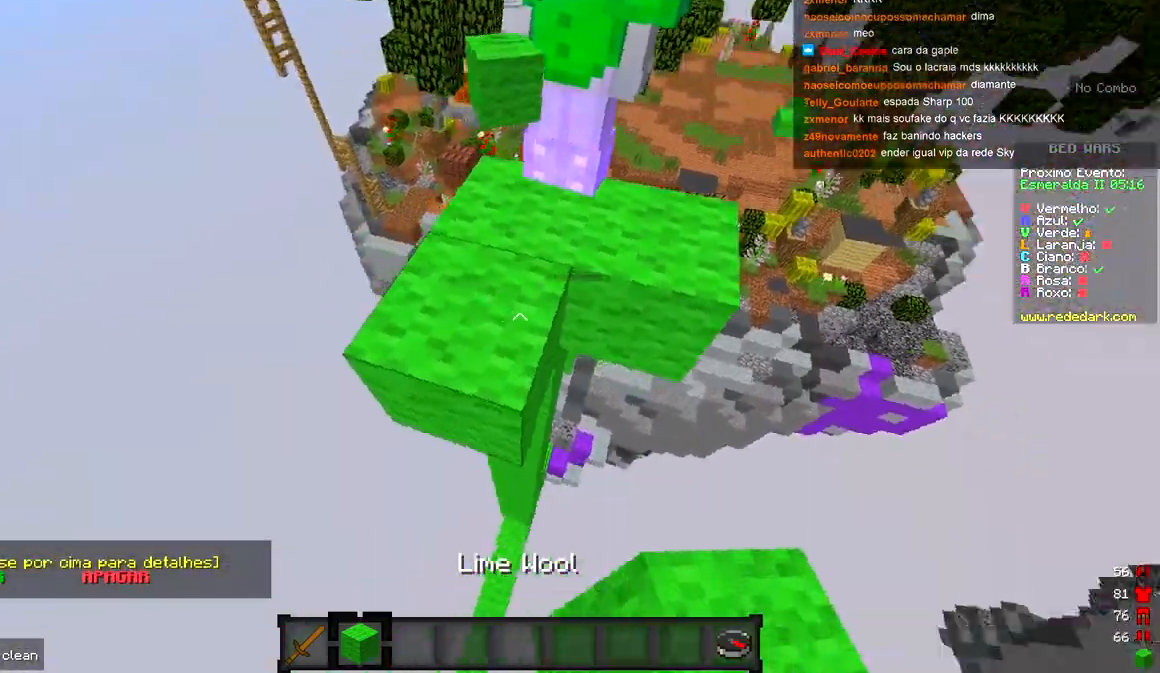
{"keys": [], "events": [[17, "s", "down"], [133, "d", "up"], [200, "s", "up"], [317, "a", "down"], [400, "a", "up"]]}
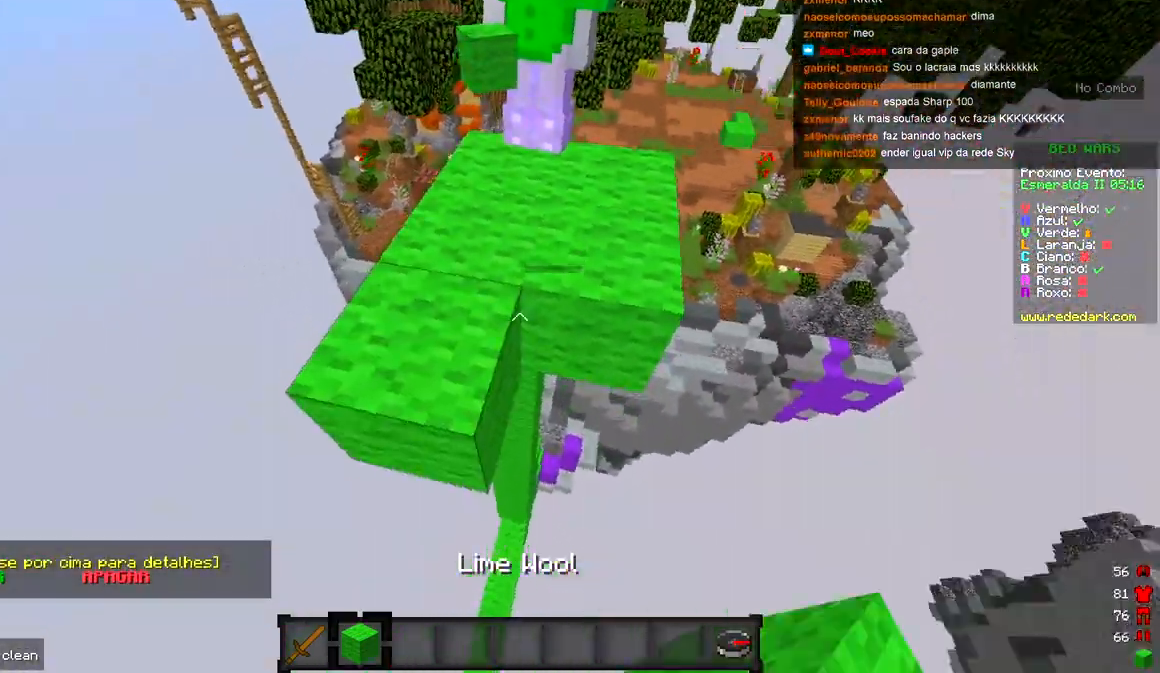
{"keys": [], "events": [[150, "a", "down"], [167, "w", "down"], [250, "a", "up"], [333, "w", "up"]]}
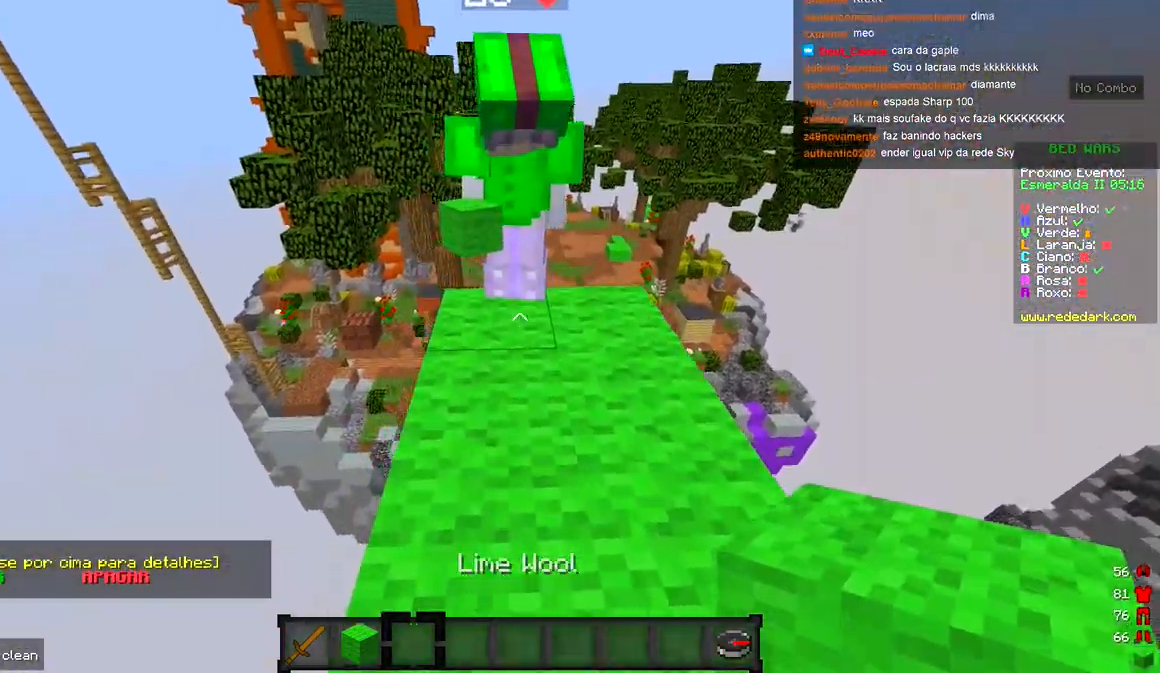
{"keys": ["s"], "events": [[133, "d", "down"], [283, "d", "up"], [383, "s", "down"]]}
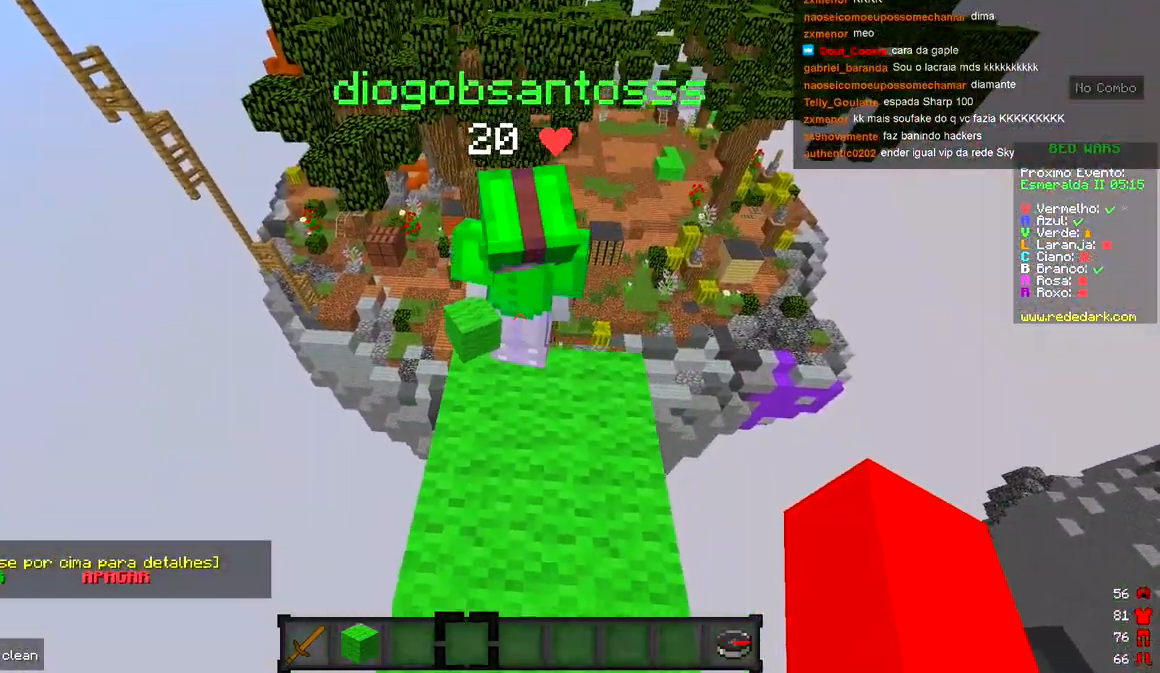
{"keys": [], "events": [[67, "s", "up"], [267, "w", "down"], [467, "w", "up"]]}
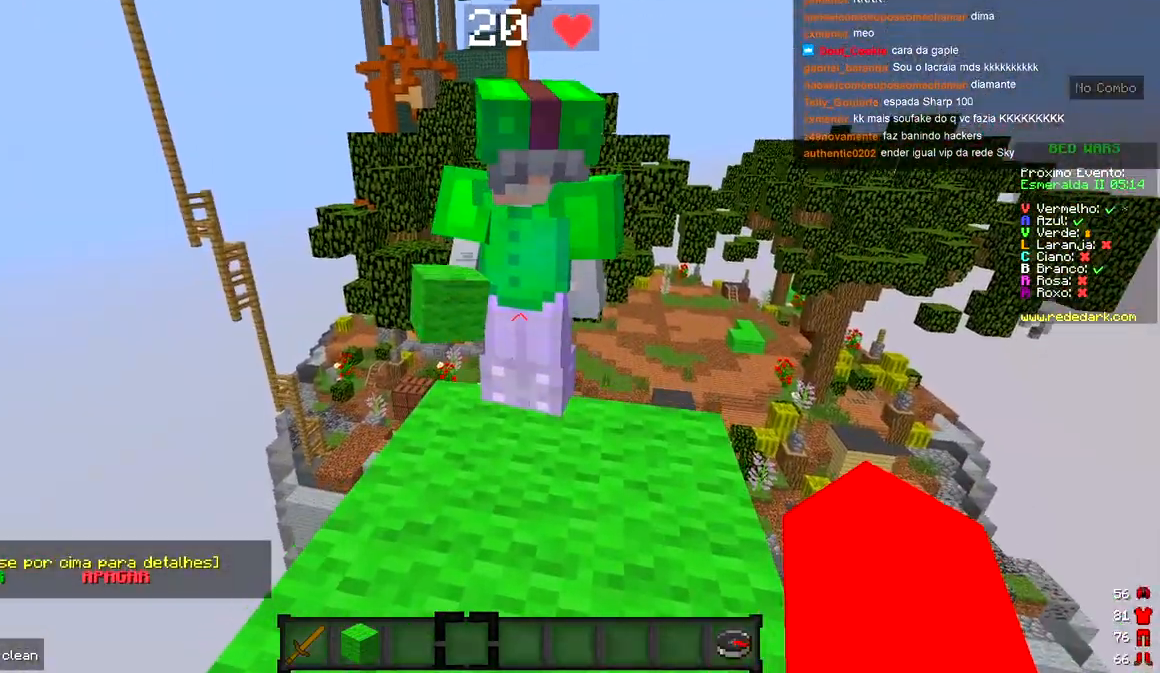
{"keys": [], "events": []}
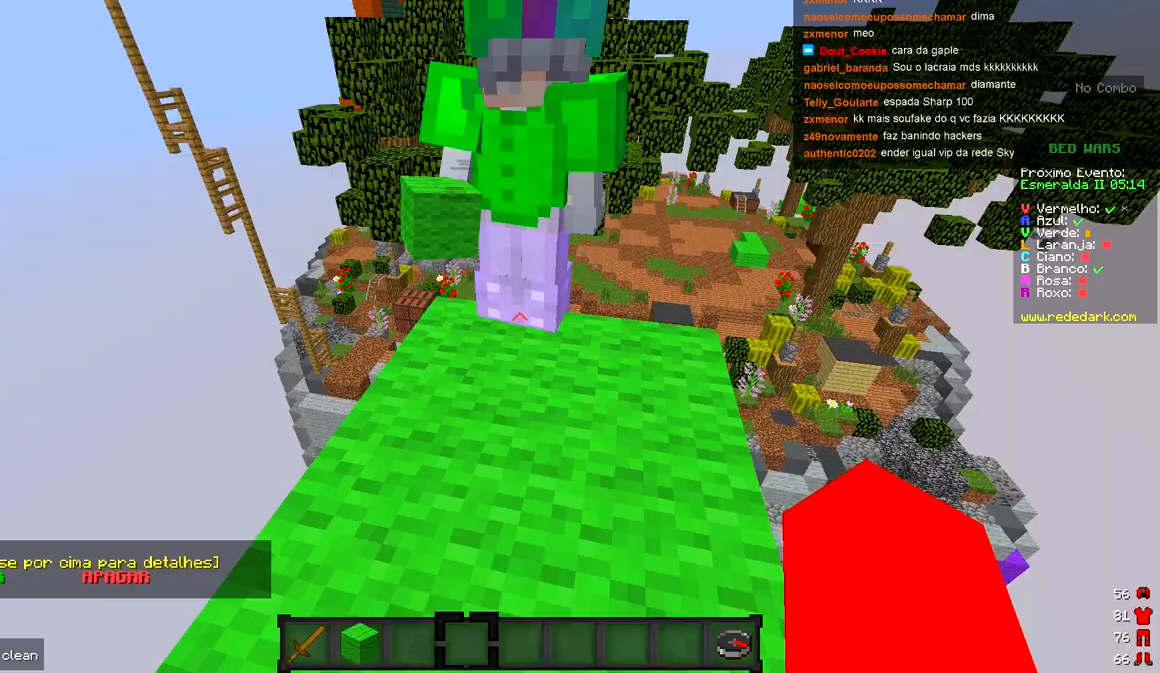
{"keys": [], "events": []}
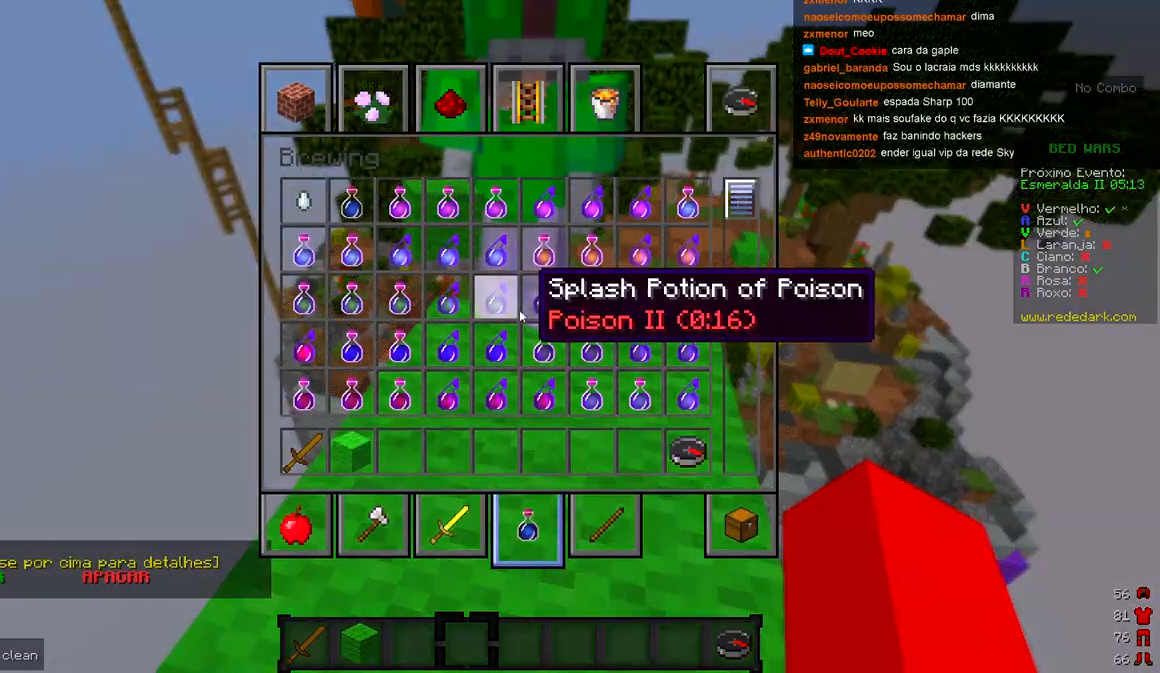
{"keys": [], "events": []}
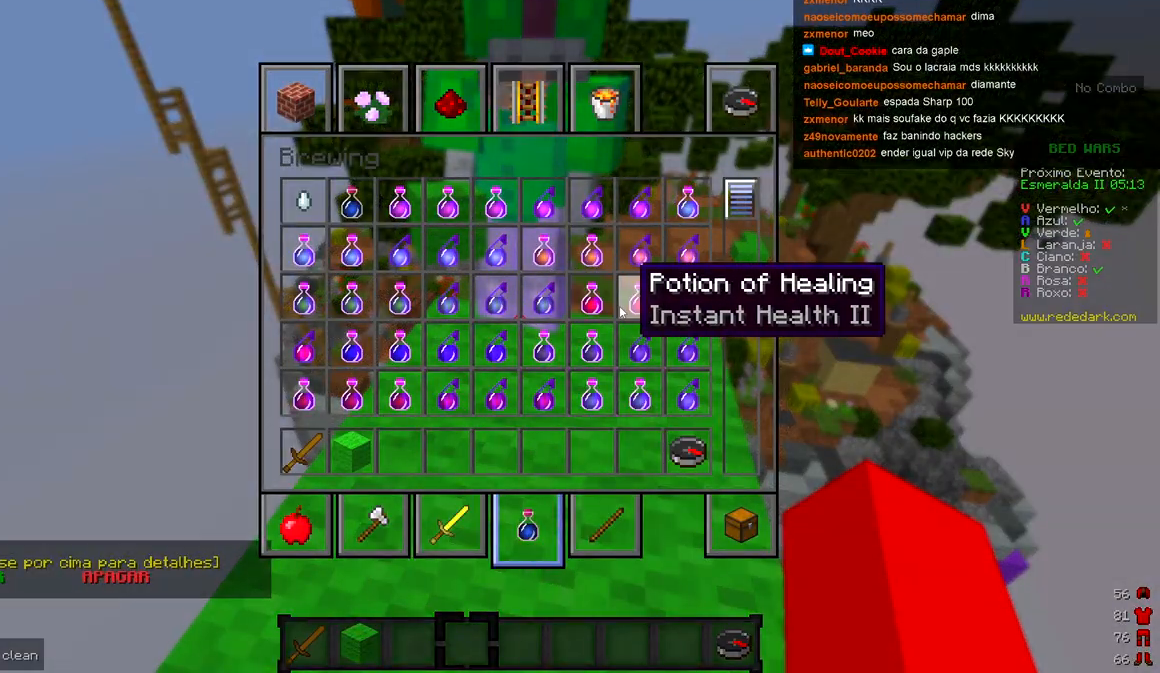
{"keys": [], "events": []}